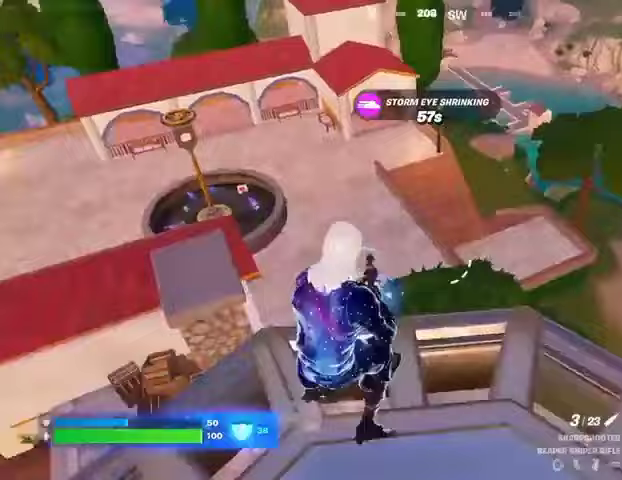
Gameplay with a controller (PlayStation layout); each line is a JSON object with the inputs held at the frame after it. "events" lists button and stick changes between this image and that frame as [ms after this image, input, new state], when the widget could be followed in between. Not read: L1 R1 SELECT START.
{"buttons": [], "left_stick": "up", "right_stick": "center", "events": [[67, "L3", "down"], [167, "L3", "up"], [267, "right_stick", "center"], [367, "CROSS", "down"], [433, "CROSS", "up"]]}
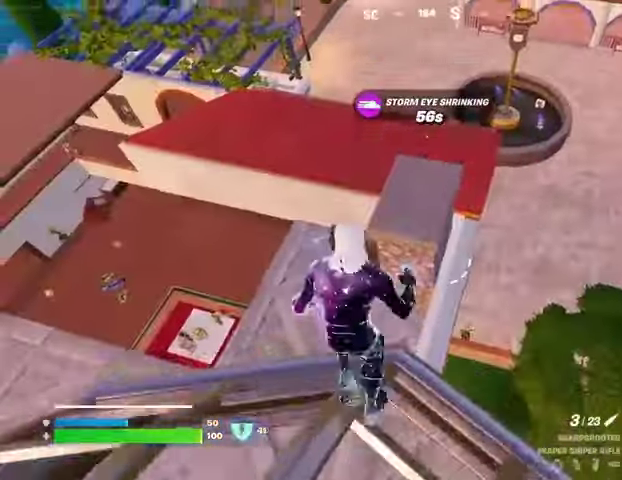
{"buttons": ["CROSS"], "left_stick": "up", "right_stick": "center", "events": [[333, "right_stick", "up"], [400, "right_stick", "center"], [467, "CROSS", "down"]]}
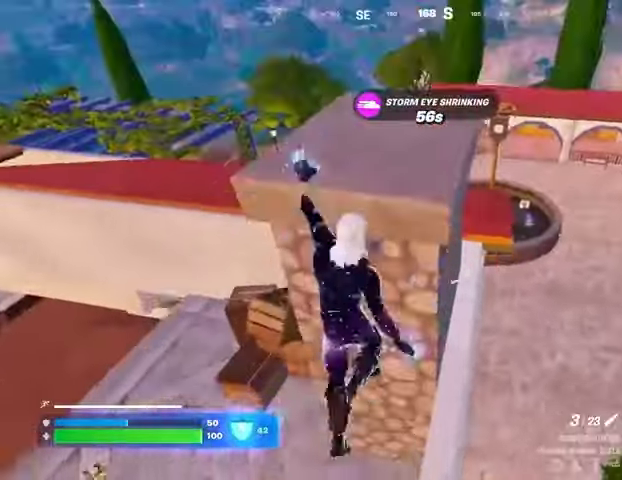
{"buttons": [], "left_stick": "up-right", "right_stick": "center", "events": [[33, "CROSS", "up"], [100, "right_stick", "left"], [133, "left_stick", "up-right"], [300, "right_stick", "center"]]}
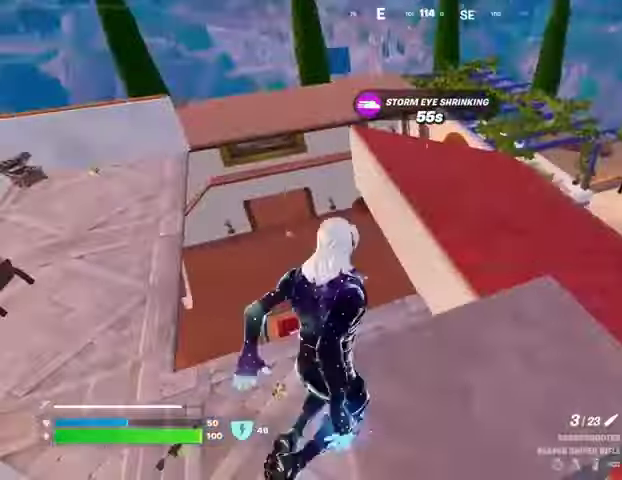
{"buttons": [], "left_stick": "up", "right_stick": "center", "events": [[33, "right_stick", "right"], [167, "right_stick", "center"], [233, "left_stick", "up"], [267, "CROSS", "down"], [333, "CROSS", "up"]]}
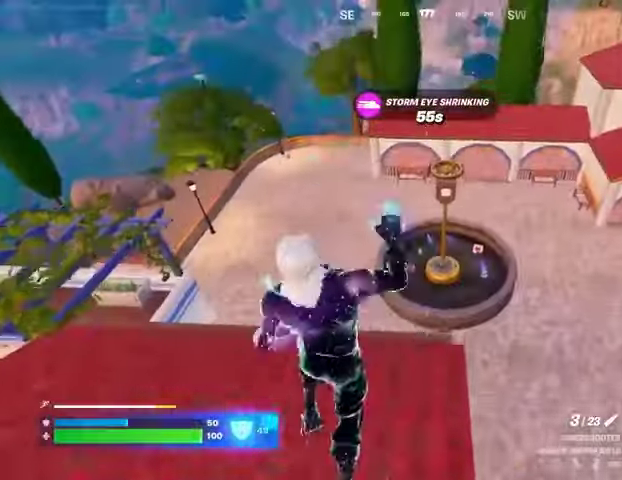
{"buttons": [], "left_stick": "down", "right_stick": "down", "events": [[133, "left_stick", "down-left"], [267, "left_stick", "down"], [500, "right_stick", "down"]]}
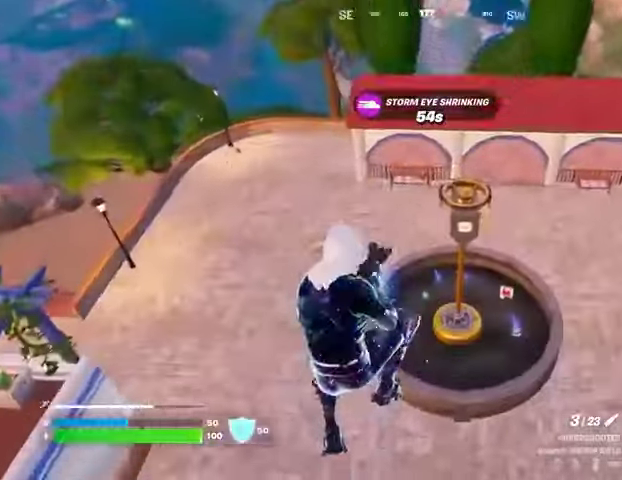
{"buttons": [], "left_stick": "up-right", "right_stick": "up", "events": [[267, "left_stick", "down-right"], [300, "right_stick", "center"], [400, "right_stick", "up"], [433, "left_stick", "up-right"]]}
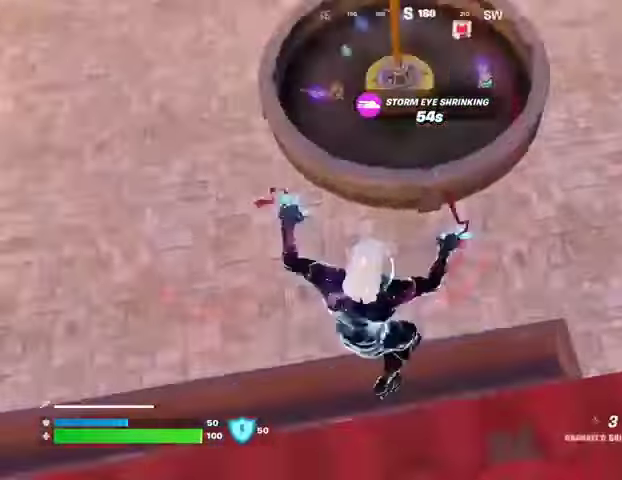
{"buttons": [], "left_stick": "up", "right_stick": "center", "events": [[133, "right_stick", "center"], [200, "left_stick", "up"]]}
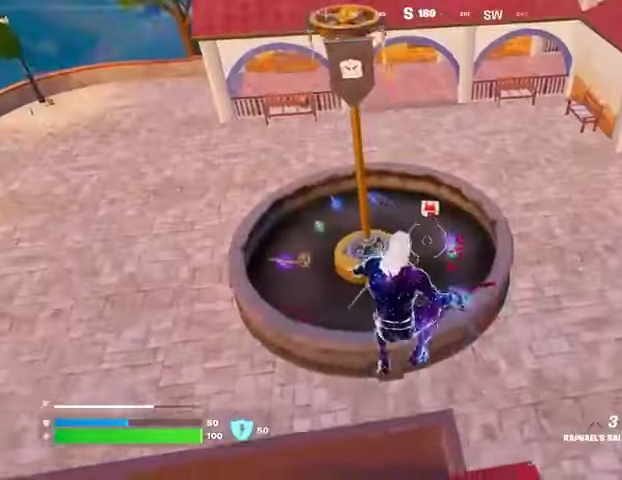
{"buttons": [], "left_stick": "up", "right_stick": "center", "events": []}
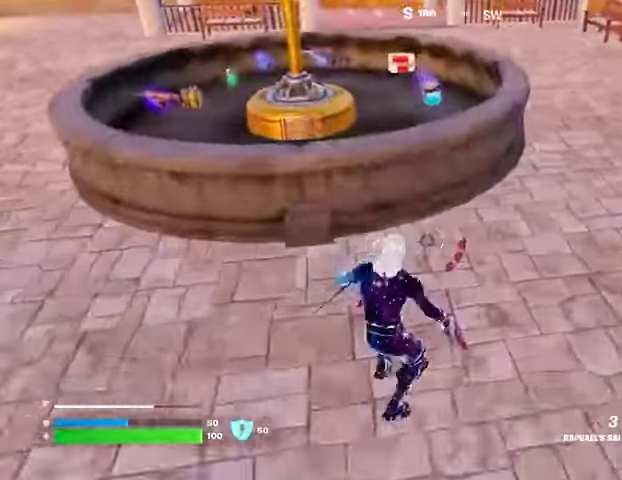
{"buttons": [], "left_stick": "up", "right_stick": "center", "events": [[67, "CROSS", "down"], [133, "CROSS", "up"]]}
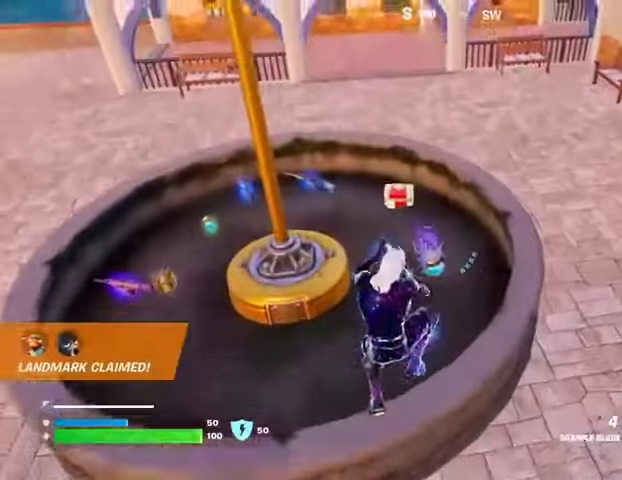
{"buttons": [], "left_stick": "down-left", "right_stick": "center", "events": [[167, "left_stick", "right"], [233, "SQUARE", "down"], [267, "left_stick", "up"], [300, "SQUARE", "up"], [433, "left_stick", "down-left"]]}
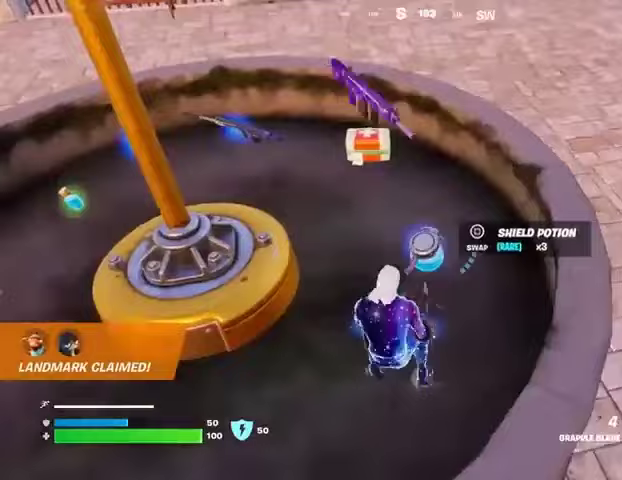
{"buttons": [], "left_stick": "up-left", "right_stick": "up-left", "events": [[67, "left_stick", "down"], [167, "SQUARE", "down"], [200, "SQUARE", "up"], [300, "left_stick", "left"], [367, "right_stick", "up-left"], [433, "left_stick", "up-left"]]}
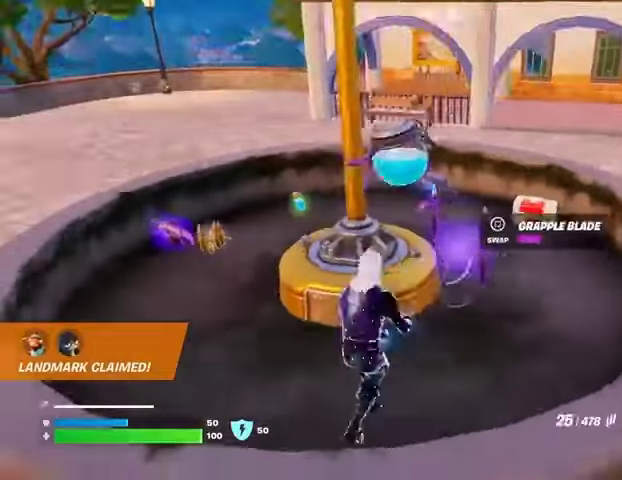
{"buttons": [], "left_stick": "up-left", "right_stick": "center", "events": [[67, "right_stick", "center"]]}
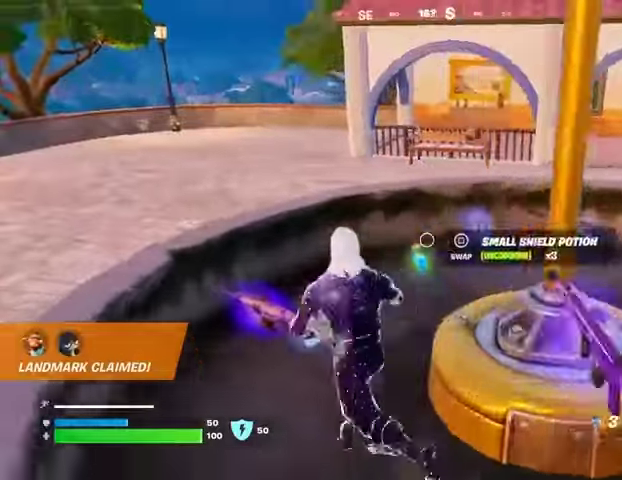
{"buttons": [], "left_stick": "up-left", "right_stick": "right", "events": [[33, "right_stick", "right"], [300, "R2", "down"], [333, "CROSS", "down"], [433, "R2", "up"], [467, "CROSS", "up"]]}
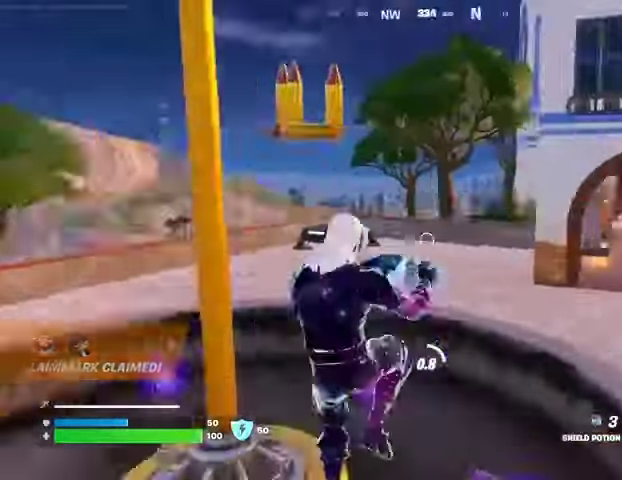
{"buttons": [], "left_stick": "up-left", "right_stick": "center", "events": [[67, "right_stick", "center"], [300, "right_stick", "up-right"], [400, "right_stick", "center"]]}
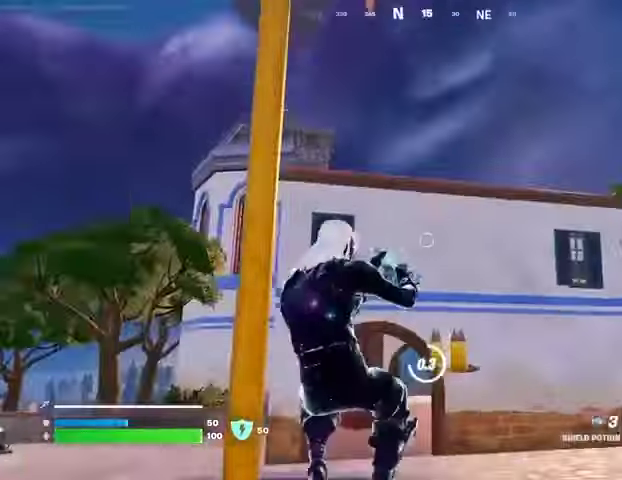
{"buttons": ["CROSS"], "left_stick": "down", "right_stick": "center", "events": [[267, "left_stick", "up-right"], [333, "left_stick", "right"], [433, "CROSS", "down"], [500, "left_stick", "down"]]}
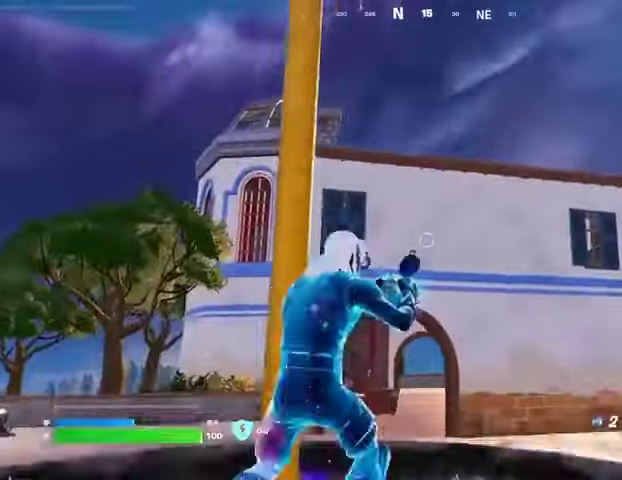
{"buttons": [], "left_stick": "left", "right_stick": "center", "events": [[33, "CROSS", "up"], [133, "left_stick", "down-left"], [267, "left_stick", "left"]]}
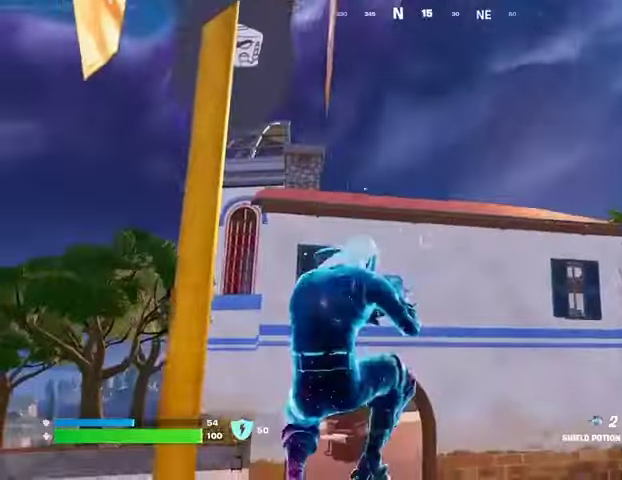
{"buttons": [], "left_stick": "left", "right_stick": "center", "events": []}
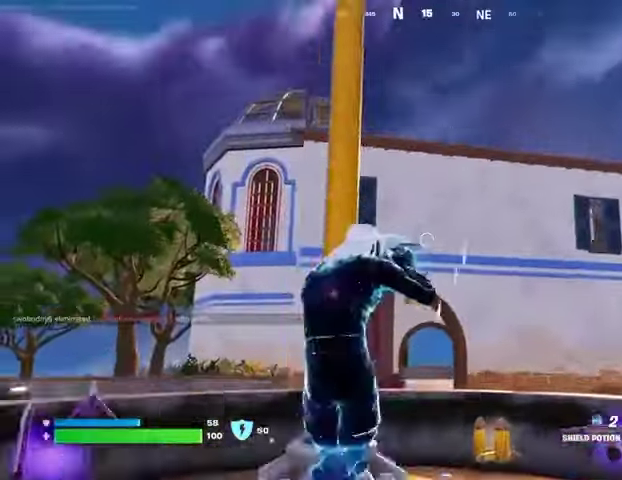
{"buttons": [], "left_stick": "right", "right_stick": "center", "events": [[300, "left_stick", "down-right"], [300, "right_stick", "down-left"], [433, "left_stick", "right"], [433, "right_stick", "center"]]}
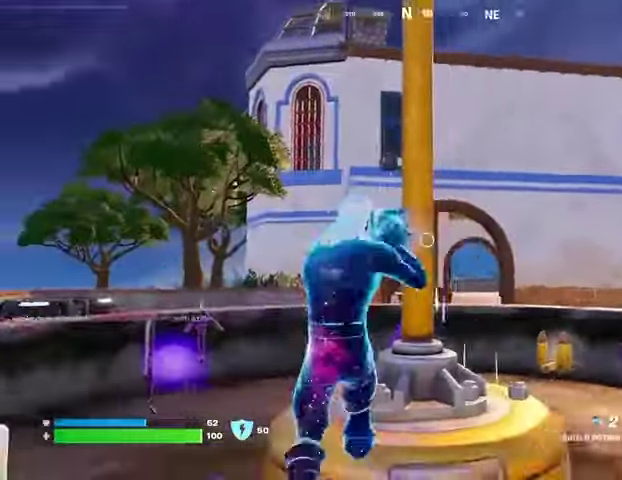
{"buttons": [], "left_stick": "up-right", "right_stick": "down-left", "events": [[233, "left_stick", "up"], [300, "right_stick", "down-left"], [367, "left_stick", "up-right"]]}
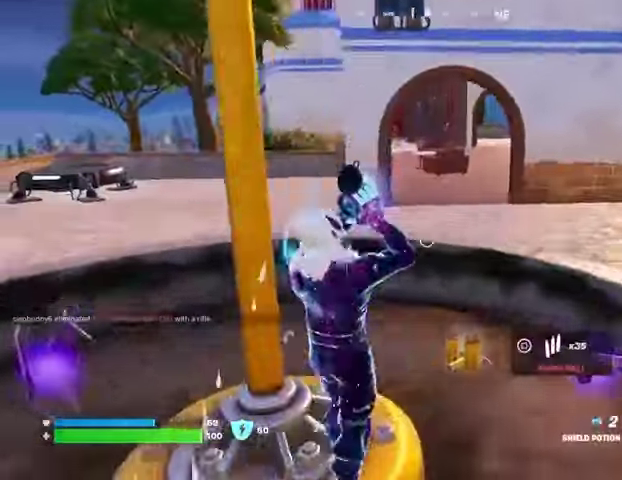
{"buttons": [], "left_stick": "up", "right_stick": "center", "events": [[33, "left_stick", "center"], [67, "right_stick", "left"], [133, "left_stick", "right"], [233, "right_stick", "center"], [267, "left_stick", "up-right"], [467, "left_stick", "up"]]}
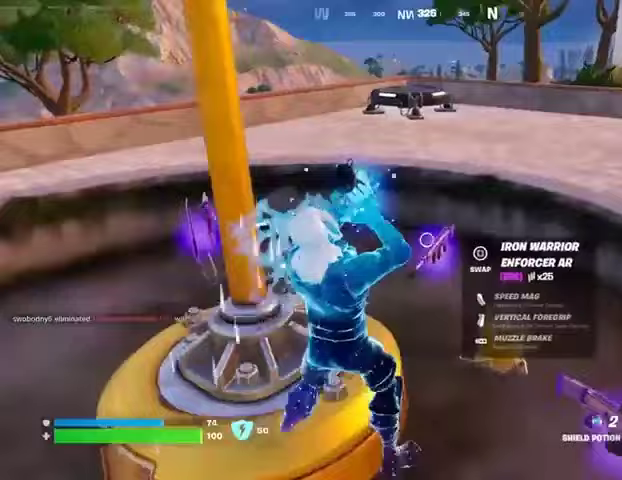
{"buttons": [], "left_stick": "up-right", "right_stick": "up", "events": [[100, "left_stick", "up-right"], [200, "right_stick", "up"], [267, "right_stick", "left"], [500, "right_stick", "up"]]}
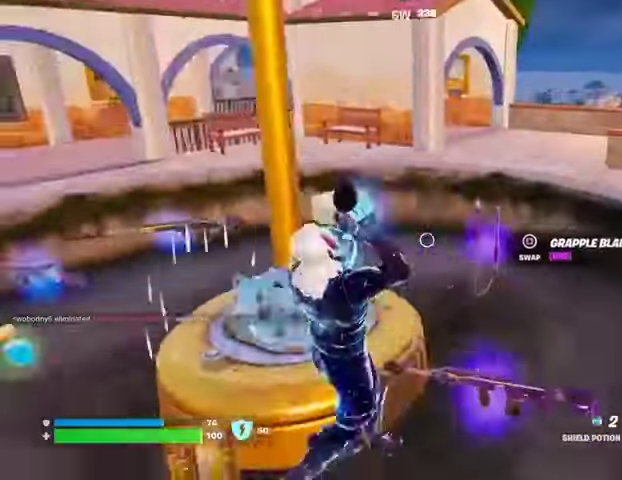
{"buttons": [], "left_stick": "up-left", "right_stick": "center", "events": [[33, "L3", "down"], [33, "right_stick", "center"], [133, "L3", "up"], [333, "SQUARE", "down"], [333, "left_stick", "up-left"], [400, "SQUARE", "up"]]}
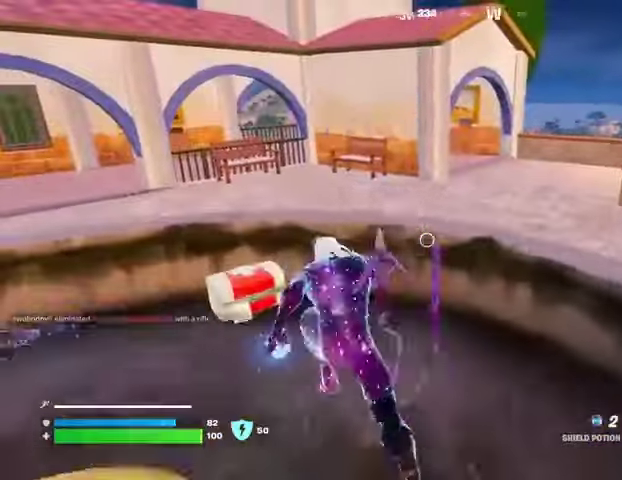
{"buttons": [], "left_stick": "up-left", "right_stick": "center", "events": [[100, "CROSS", "down"], [167, "CROSS", "up"], [233, "right_stick", "left"], [433, "right_stick", "center"]]}
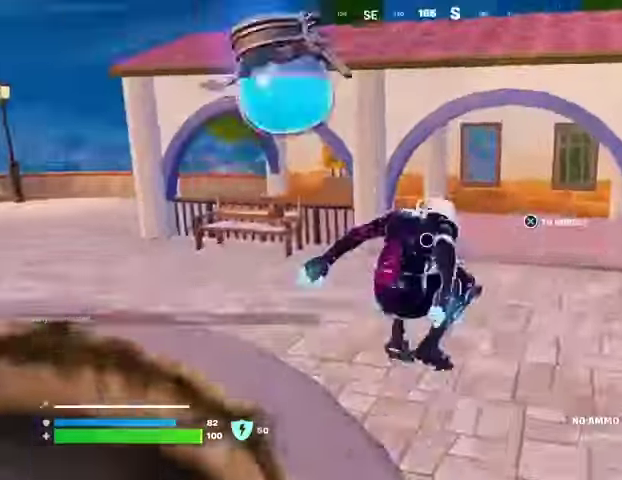
{"buttons": [], "left_stick": "up-left", "right_stick": "center", "events": [[100, "right_stick", "up-left"], [267, "right_stick", "center"]]}
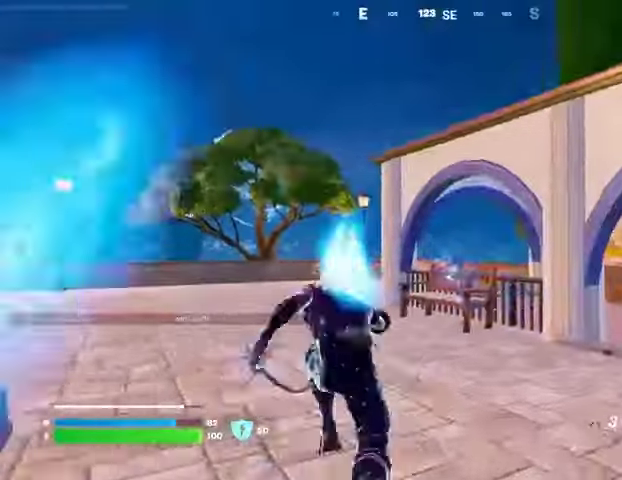
{"buttons": [], "left_stick": "up", "right_stick": "center", "events": [[100, "CROSS", "down"], [167, "CROSS", "up"], [233, "L2", "down"], [233, "left_stick", "up"], [267, "right_stick", "up"], [300, "L2", "up"], [367, "right_stick", "center"]]}
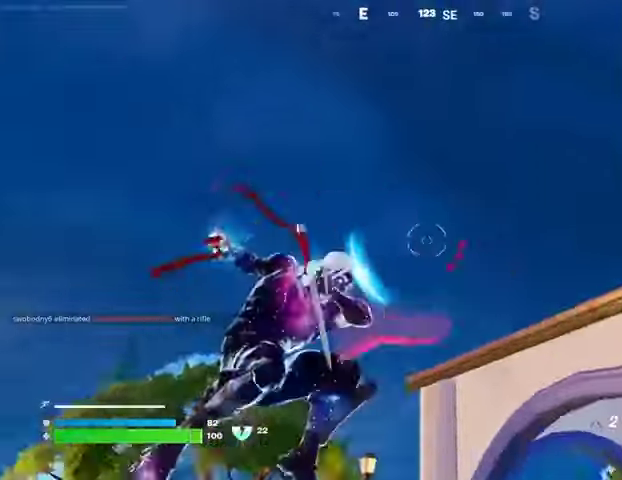
{"buttons": [], "left_stick": "up-right", "right_stick": "down", "events": [[67, "right_stick", "up-right"], [167, "left_stick", "up-right"], [267, "right_stick", "down"]]}
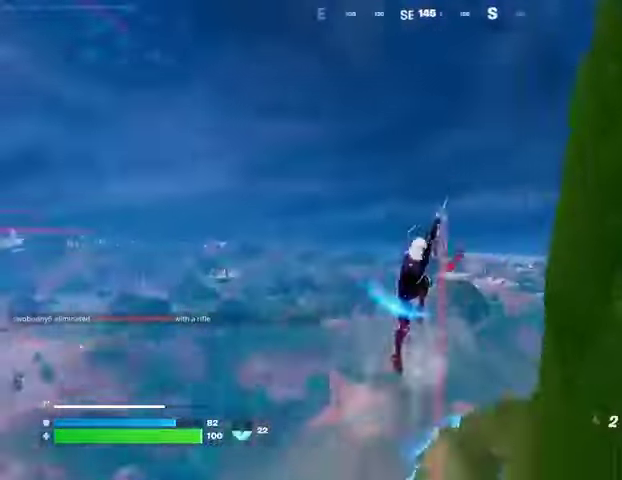
{"buttons": [], "left_stick": "up-right", "right_stick": "center", "events": [[300, "right_stick", "center"]]}
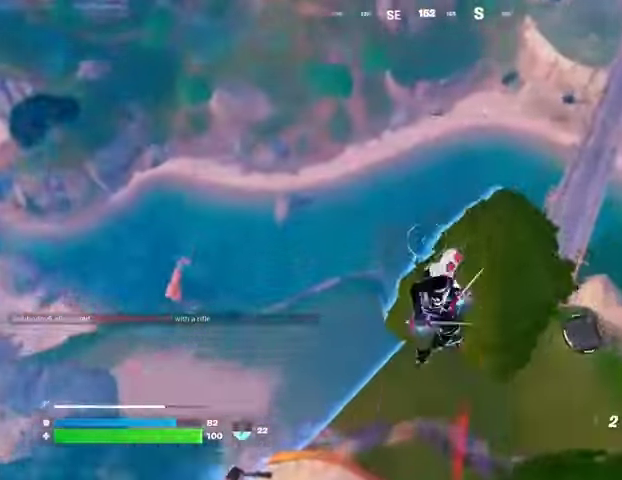
{"buttons": [], "left_stick": "up", "right_stick": "center", "events": [[200, "left_stick", "up"]]}
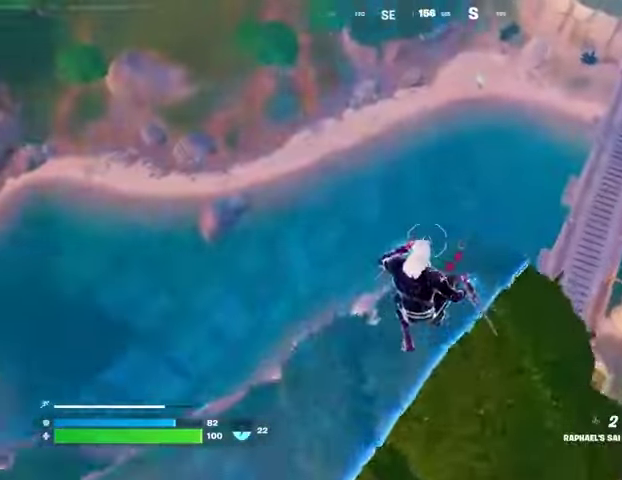
{"buttons": [], "left_stick": "right", "right_stick": "right", "events": [[333, "right_stick", "right"], [367, "left_stick", "right"]]}
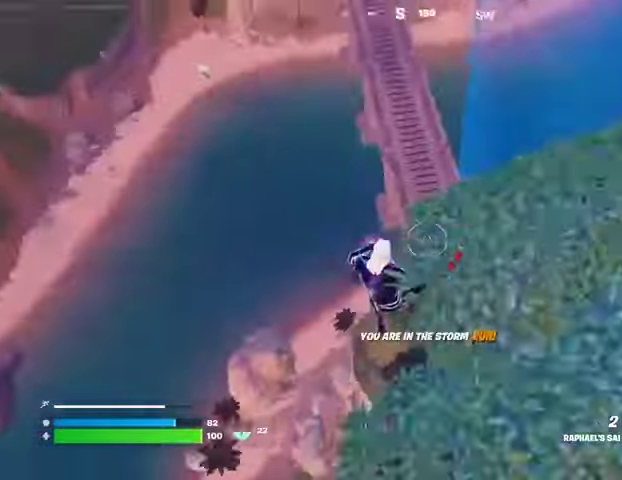
{"buttons": [], "left_stick": "up-left", "right_stick": "center", "events": [[33, "left_stick", "up"], [33, "right_stick", "center"], [167, "left_stick", "up-left"]]}